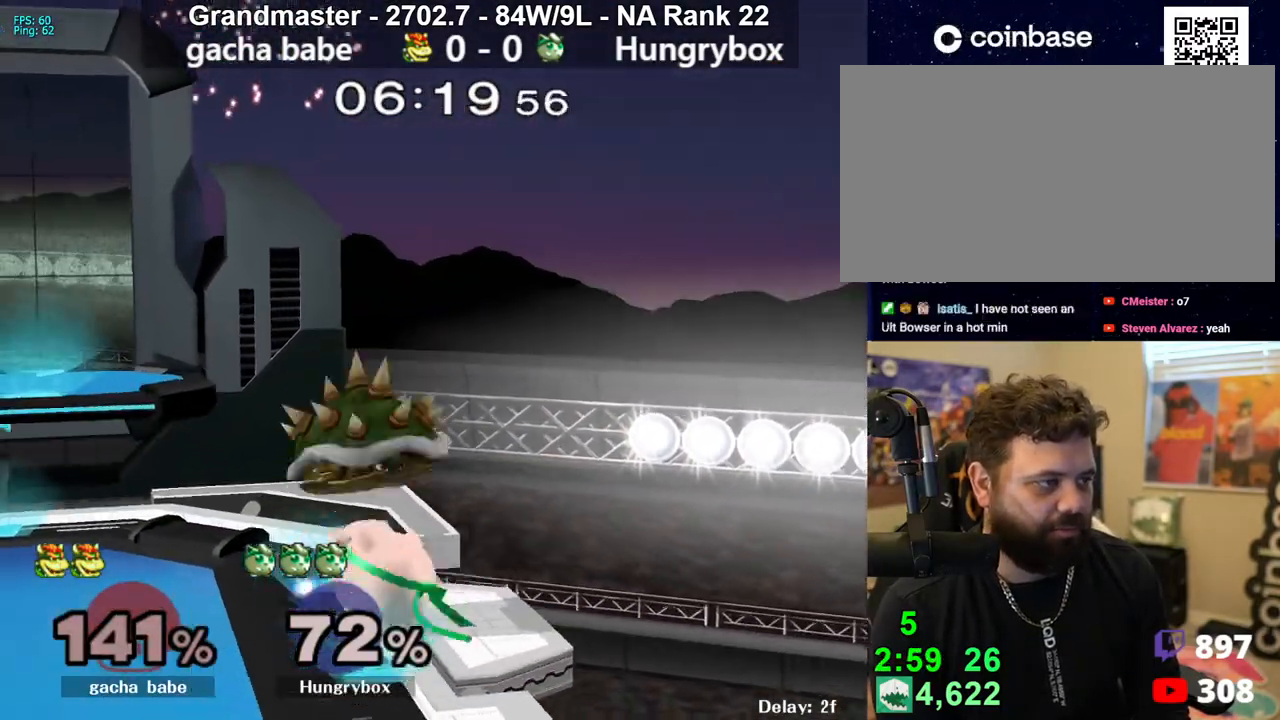
Gameplay with a controller (Nintendo layout); each line is a JSON object with the inputs held at the frame after it. "events" lists button and stick changes between this image and that frame as [ms after this image, input, new state], when the widget could be followed in between. Not read: L3 R3 START.
{"buttons": [], "left_stick": "center", "right_stick": "center", "events": [[17, "right_stick", "up"], [83, "right_stick", "center"]]}
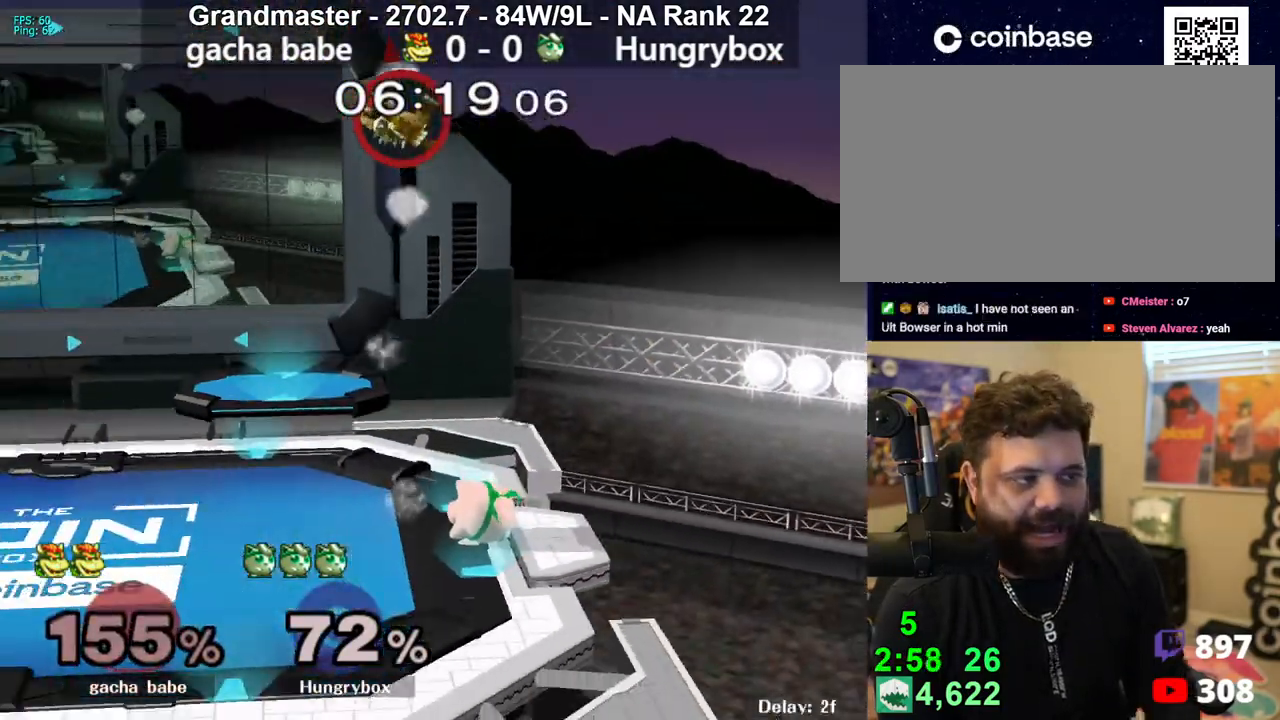
{"buttons": [], "left_stick": "center", "right_stick": "center", "events": []}
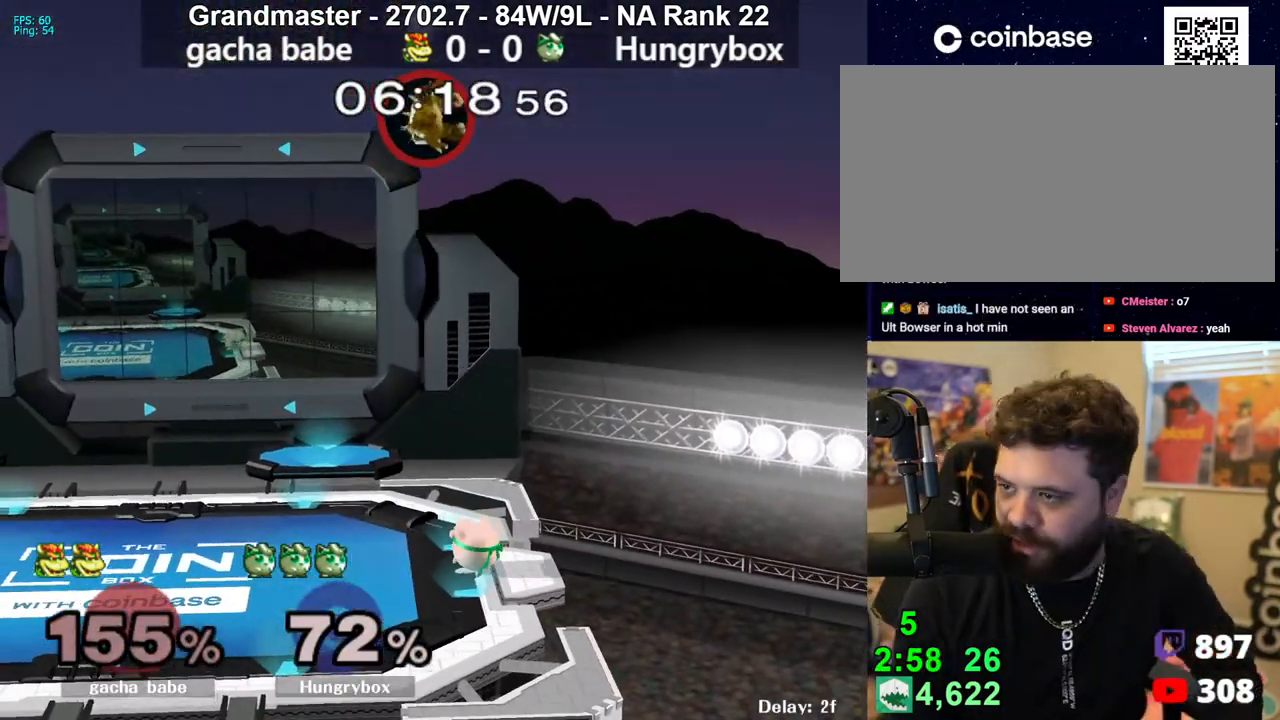
{"buttons": [], "left_stick": "center", "right_stick": "center", "events": []}
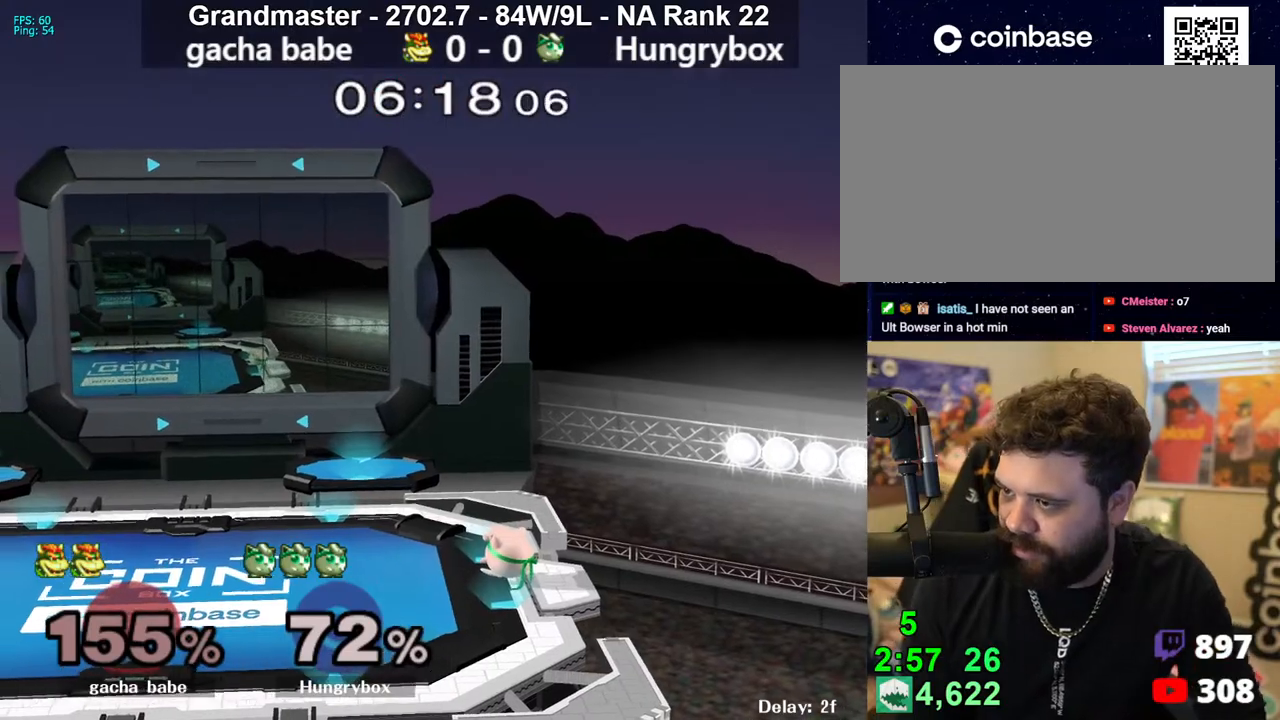
{"buttons": [], "left_stick": "left", "right_stick": "center", "events": [[450, "left_stick", "left"]]}
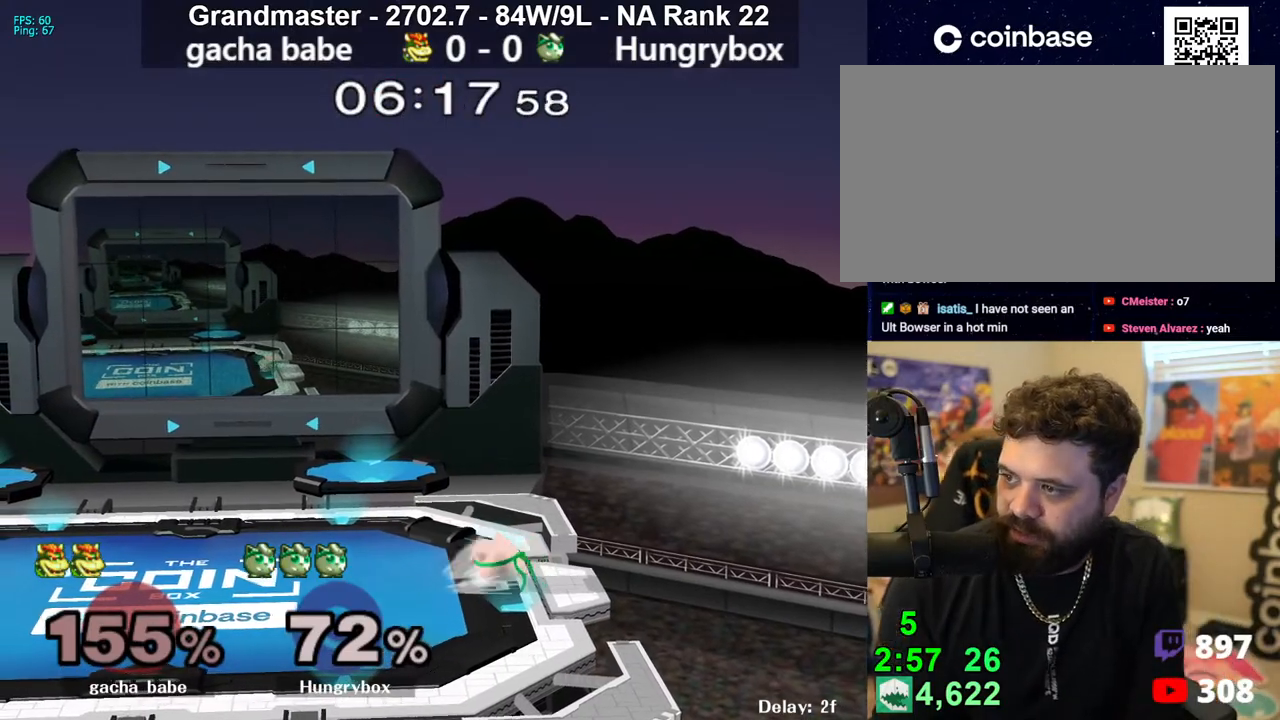
{"buttons": [], "left_stick": "right", "right_stick": "center", "events": [[167, "left_stick", "up"], [250, "left_stick", "down-left"], [267, "R1", "down"], [350, "R1", "up"], [383, "left_stick", "center"], [433, "left_stick", "right"]]}
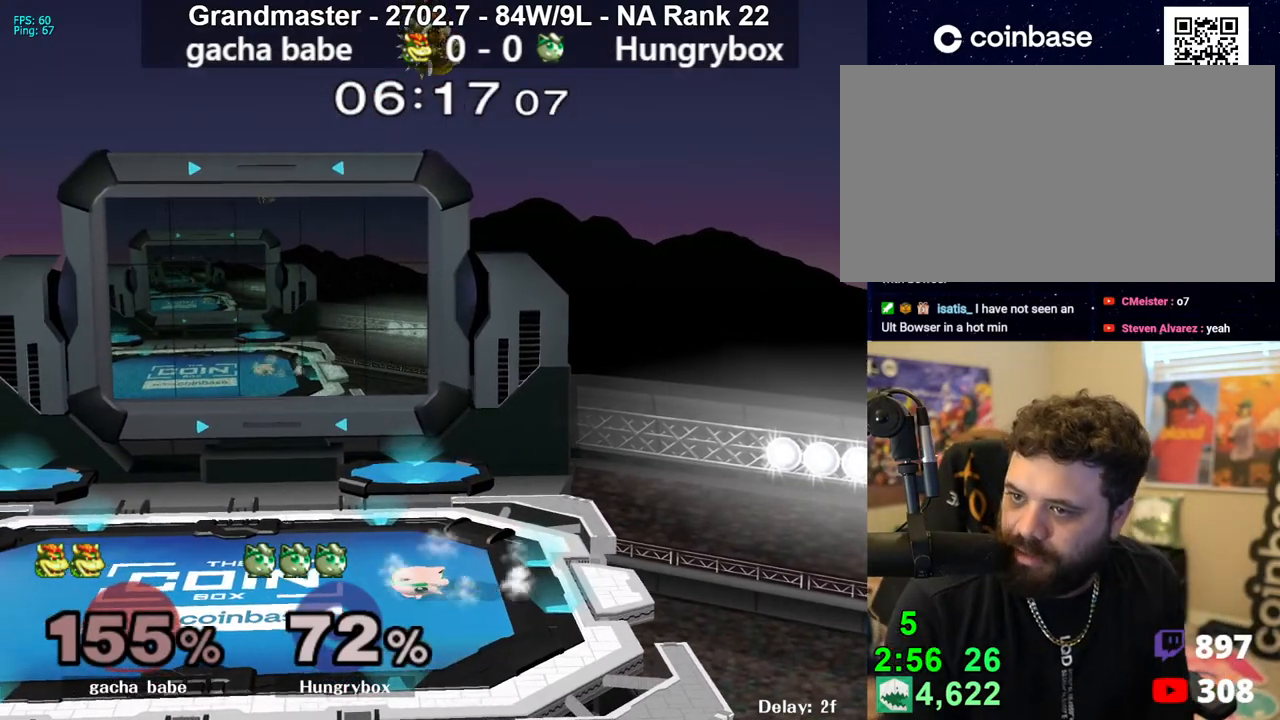
{"buttons": [], "left_stick": "up-right", "right_stick": "center", "events": [[67, "R1", "down"], [150, "R1", "up"], [167, "left_stick", "center"], [217, "left_stick", "up-right"], [317, "left_stick", "down-left"], [333, "R1", "down"], [433, "R1", "up"], [450, "left_stick", "center"], [500, "left_stick", "up-right"]]}
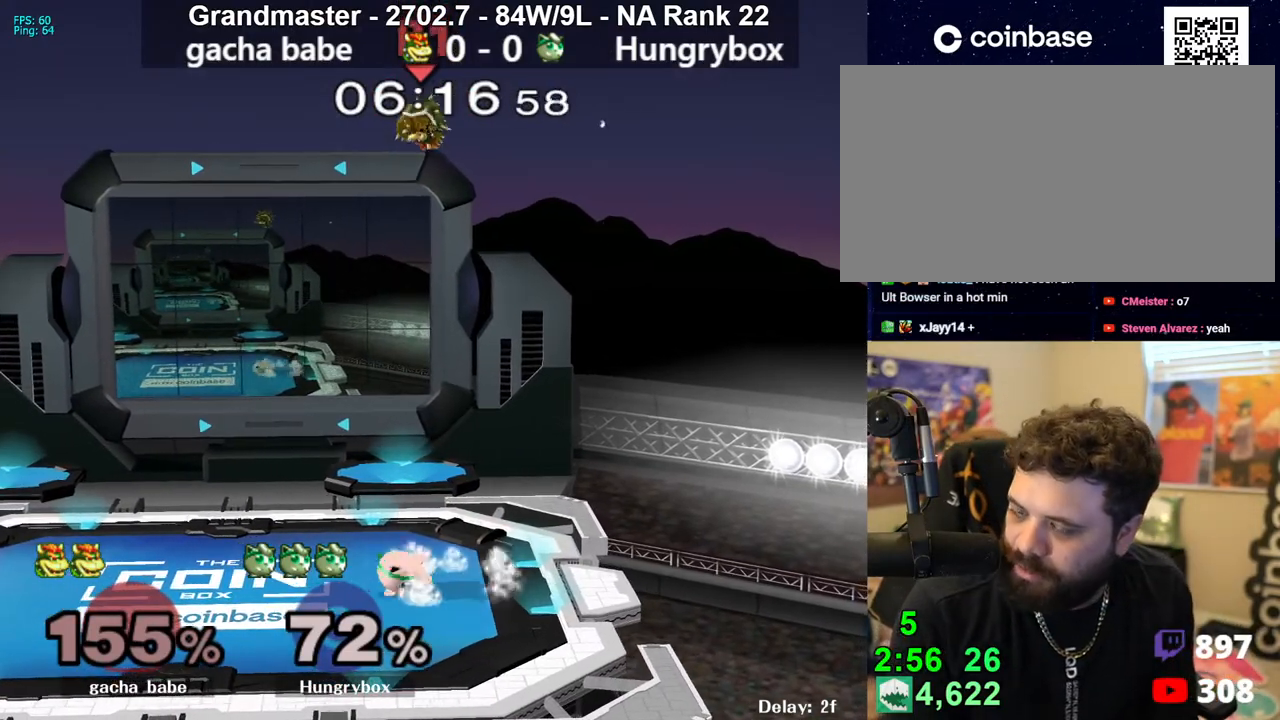
{"buttons": ["R1"], "left_stick": "down-right", "right_stick": "center", "events": [[133, "left_stick", "left"], [283, "left_stick", "up-right"], [417, "left_stick", "down-right"], [467, "R1", "down"]]}
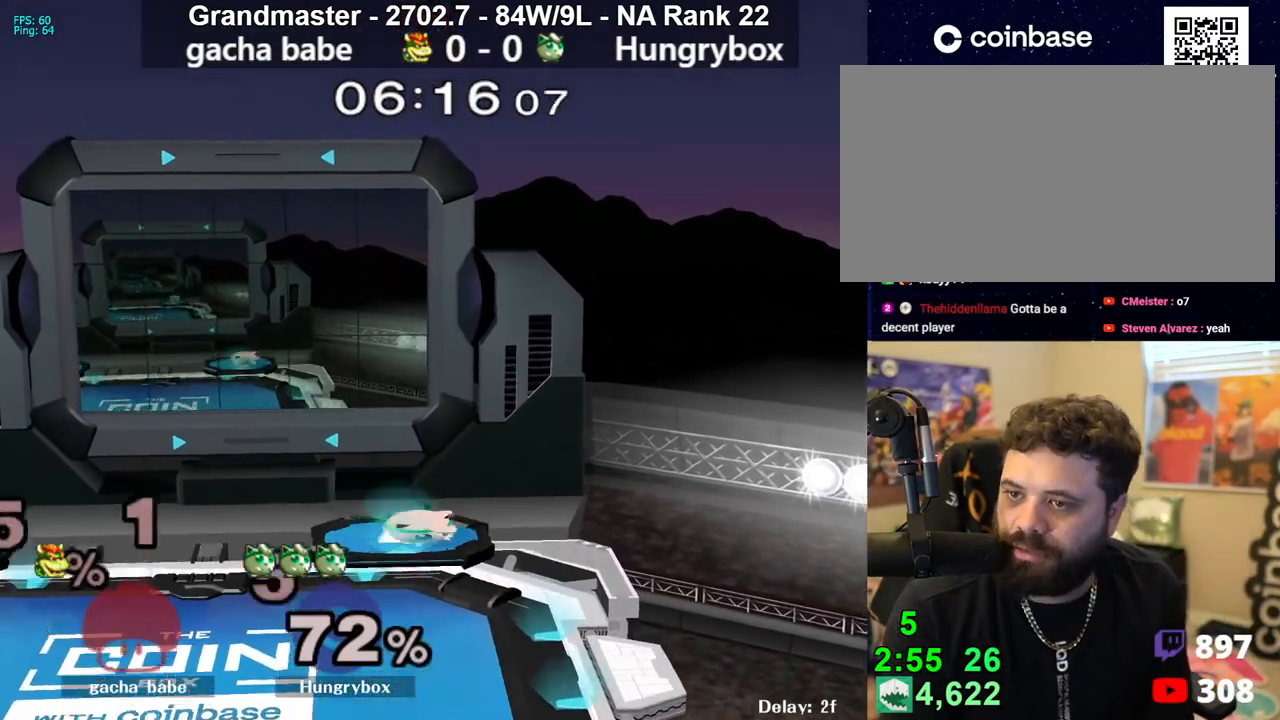
{"buttons": [], "left_stick": "up-right", "right_stick": "center", "events": [[83, "R1", "up"], [150, "left_stick", "up-right"], [250, "left_stick", "down-left"], [267, "R1", "down"], [350, "R1", "up"], [433, "left_stick", "up-right"]]}
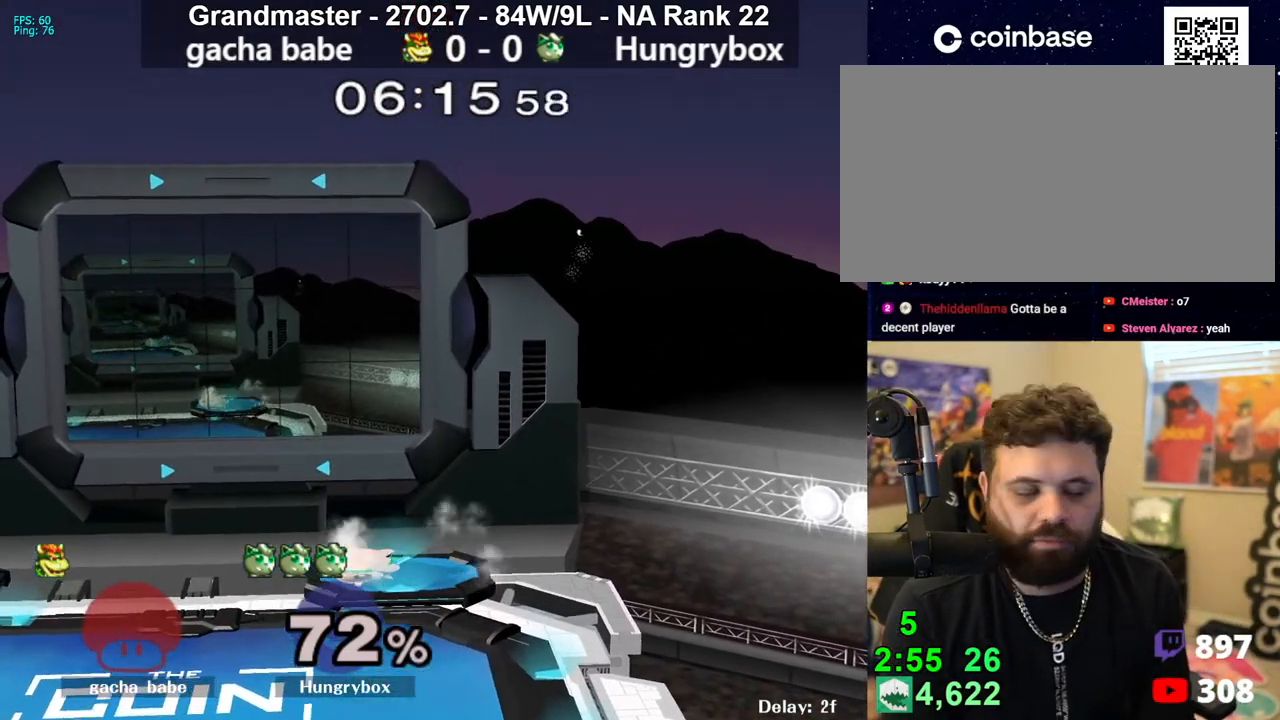
{"buttons": [], "left_stick": "up-right", "right_stick": "center", "events": [[17, "R1", "down"], [17, "left_stick", "down-right"], [100, "R1", "up"], [133, "left_stick", "center"], [183, "left_stick", "right"], [267, "left_stick", "left"], [317, "R1", "down"], [317, "left_stick", "down-left"], [400, "R1", "up"], [450, "left_stick", "up-right"]]}
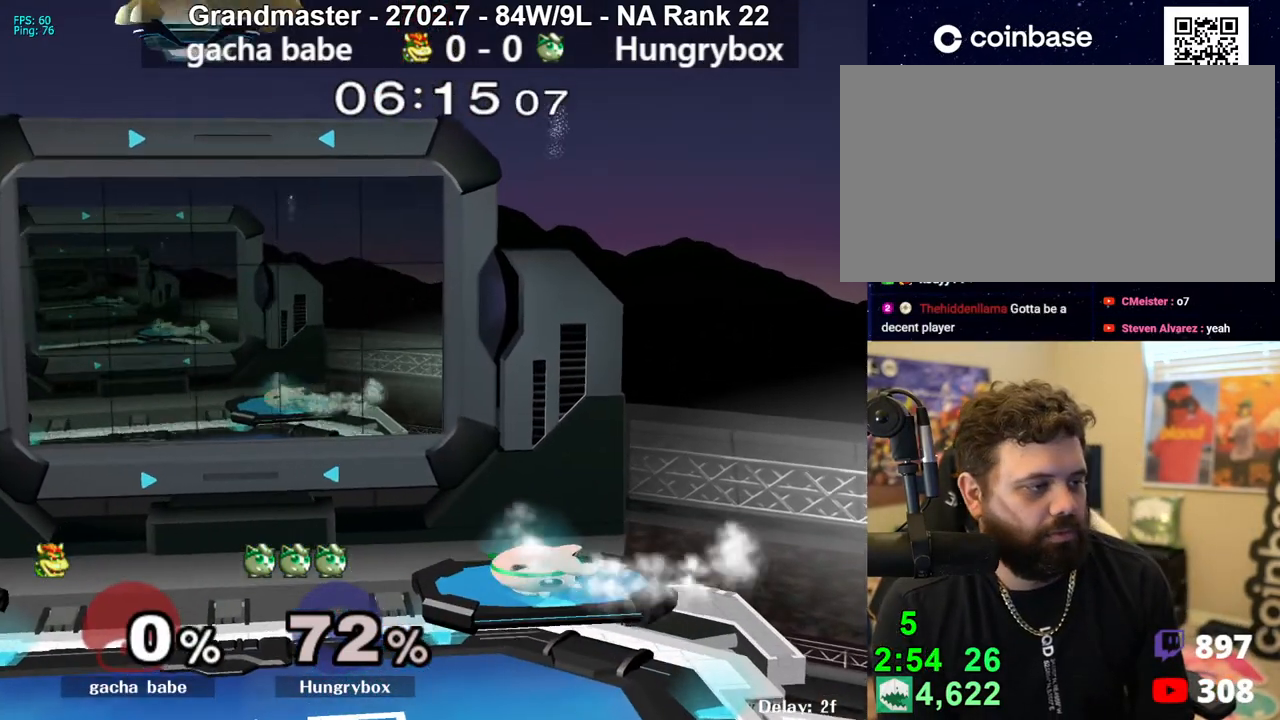
{"buttons": [], "left_stick": "up-right", "right_stick": "center", "events": [[50, "left_stick", "down-right"], [67, "R1", "down"], [150, "R1", "up"], [150, "left_stick", "down-left"], [217, "left_stick", "up-right"], [333, "R1", "down"], [333, "left_stick", "down"], [417, "R1", "up"], [500, "left_stick", "up-right"]]}
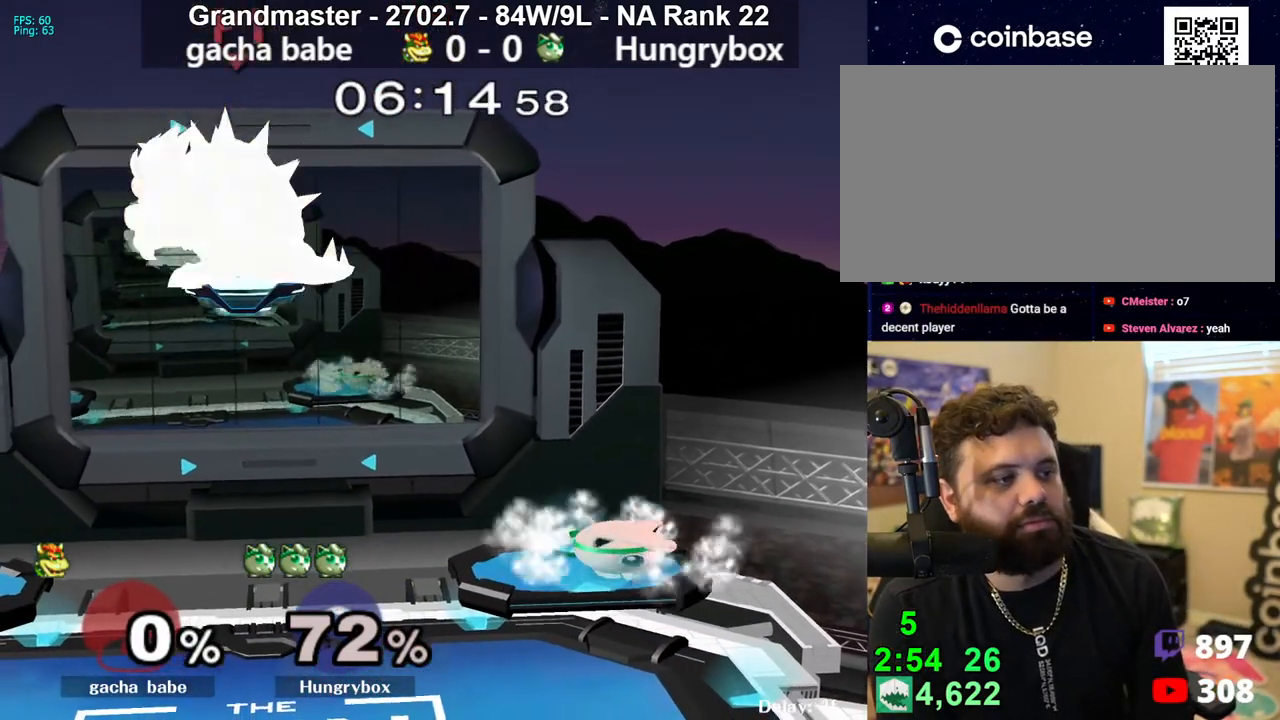
{"buttons": ["Z"], "left_stick": "right", "right_stick": "up-left", "events": [[200, "left_stick", "down-right"], [250, "left_stick", "center"], [317, "left_stick", "up-right"], [383, "left_stick", "up-left"], [433, "right_stick", "up-left"], [467, "Z", "down"], [483, "left_stick", "right"]]}
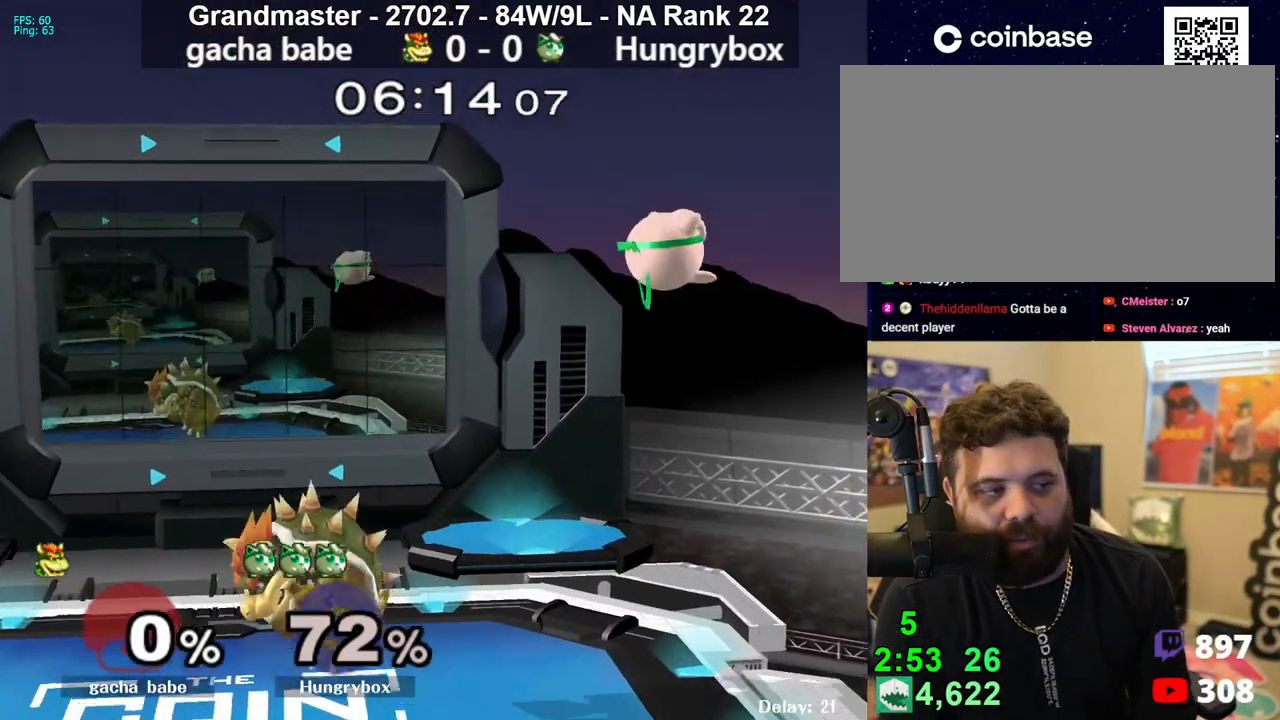
{"buttons": [], "left_stick": "left", "right_stick": "left", "events": [[17, "right_stick", "center"], [167, "Z", "up"], [317, "left_stick", "down"], [367, "left_stick", "up"], [433, "right_stick", "left"], [483, "left_stick", "left"]]}
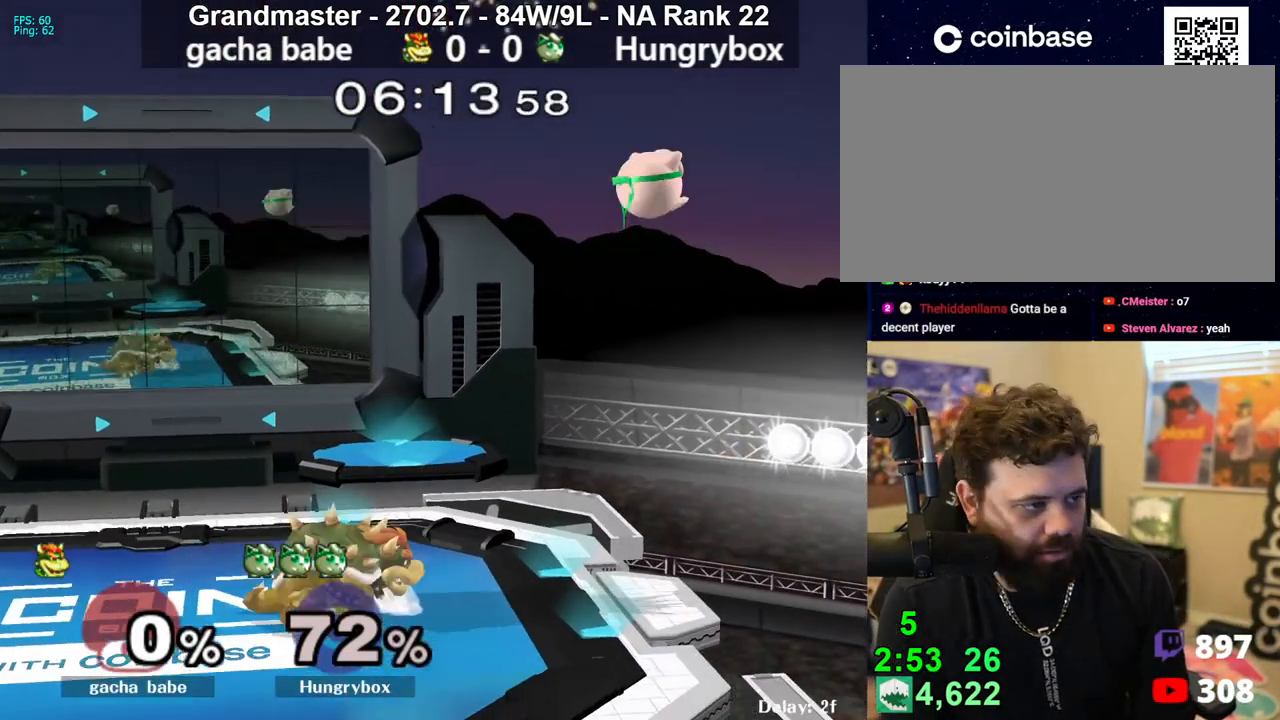
{"buttons": [], "left_stick": "up-left", "right_stick": "left", "events": [[17, "Z", "down"], [17, "right_stick", "up-left"], [200, "Z", "up"], [217, "right_stick", "center"], [450, "left_stick", "up-left"], [500, "right_stick", "left"]]}
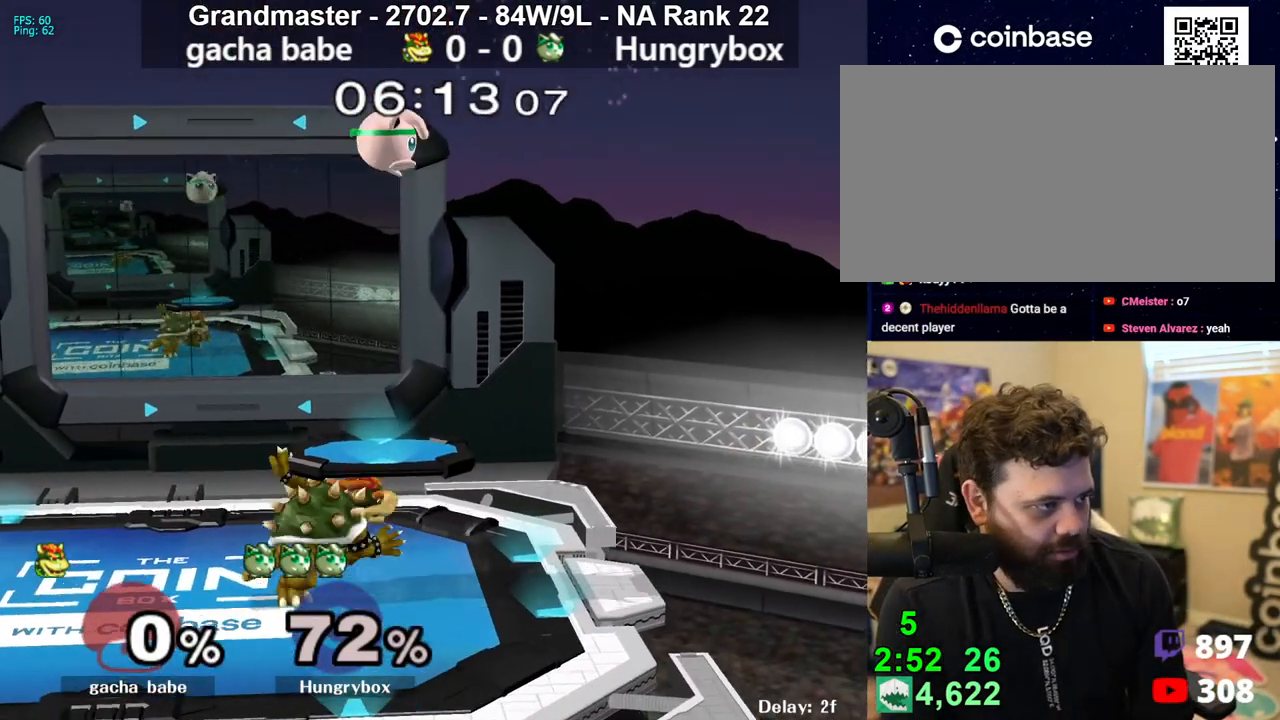
{"buttons": [], "left_stick": "left", "right_stick": "center", "events": [[33, "left_stick", "left"], [50, "Z", "down"], [100, "right_stick", "up-left"], [267, "Z", "up"], [267, "right_stick", "center"]]}
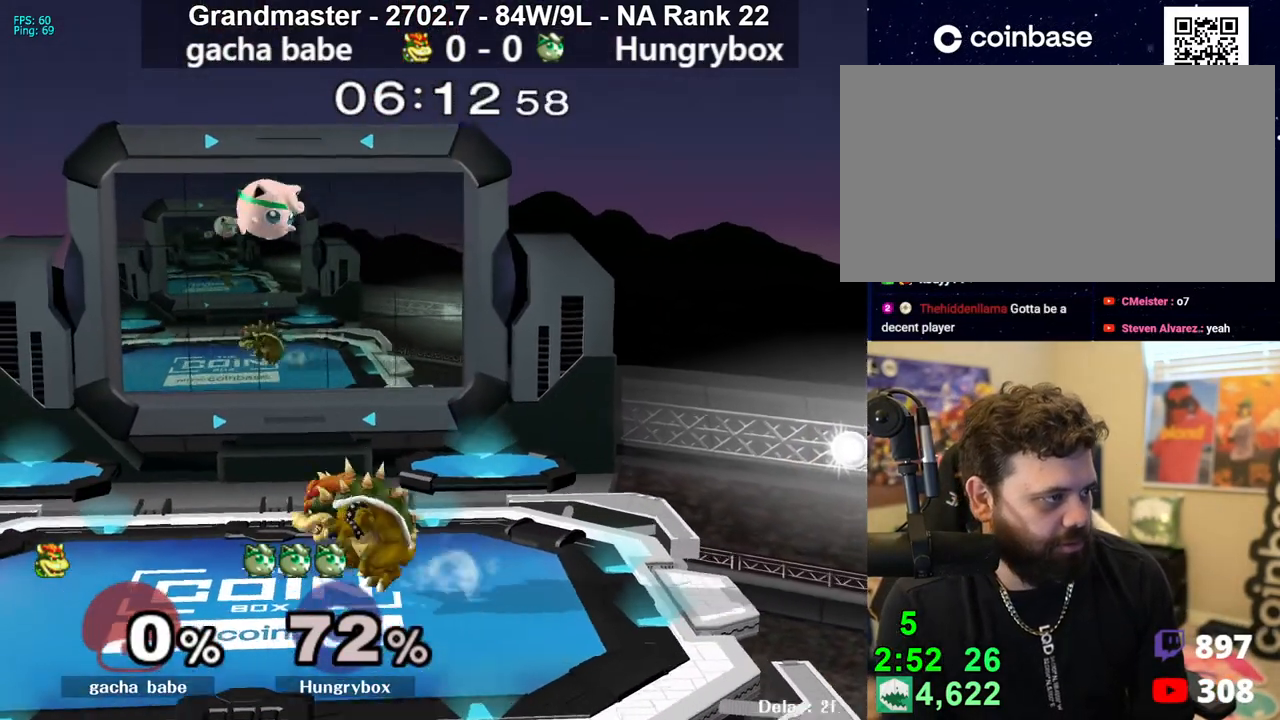
{"buttons": [], "left_stick": "right", "right_stick": "center", "events": [[400, "left_stick", "center"], [450, "left_stick", "right"]]}
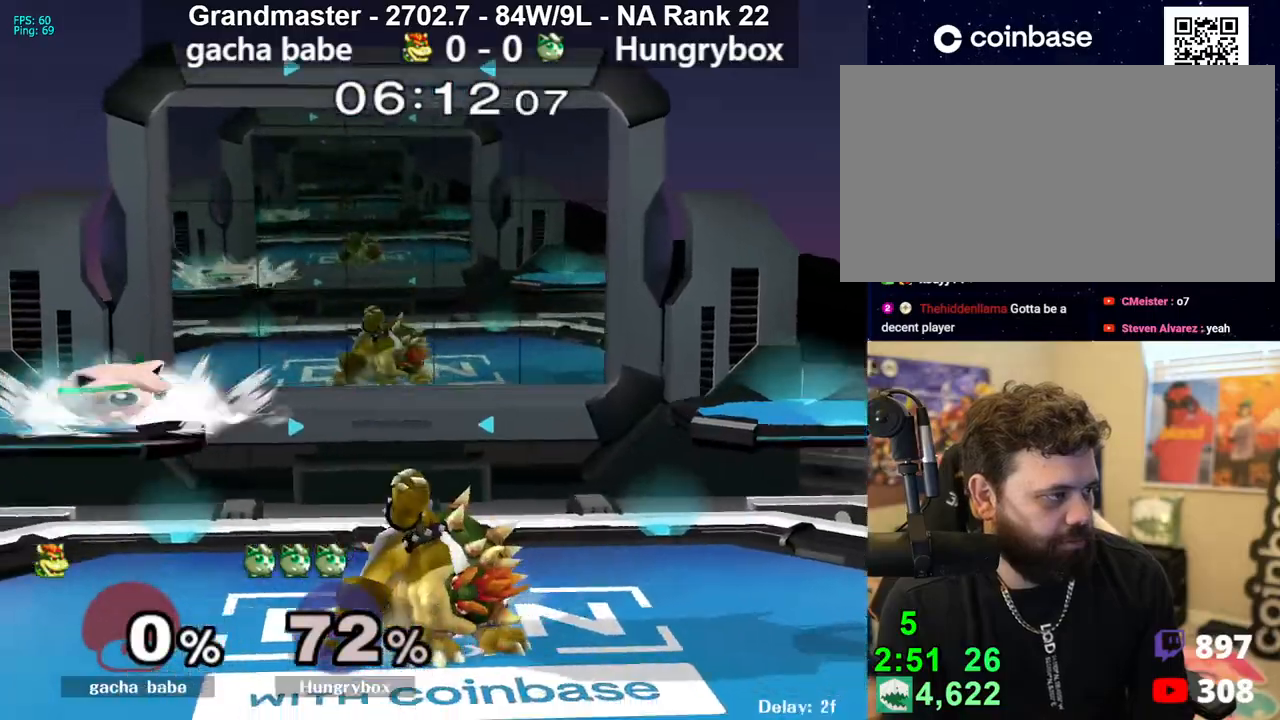
{"buttons": ["Z"], "left_stick": "left", "right_stick": "center", "events": [[33, "R1", "down"], [83, "left_stick", "down-right"], [133, "R1", "up"], [200, "right_stick", "down-right"], [250, "Z", "down"], [283, "right_stick", "center"], [317, "Z", "up"], [317, "left_stick", "left"], [367, "Z", "down"], [417, "Z", "up"], [467, "Z", "down"]]}
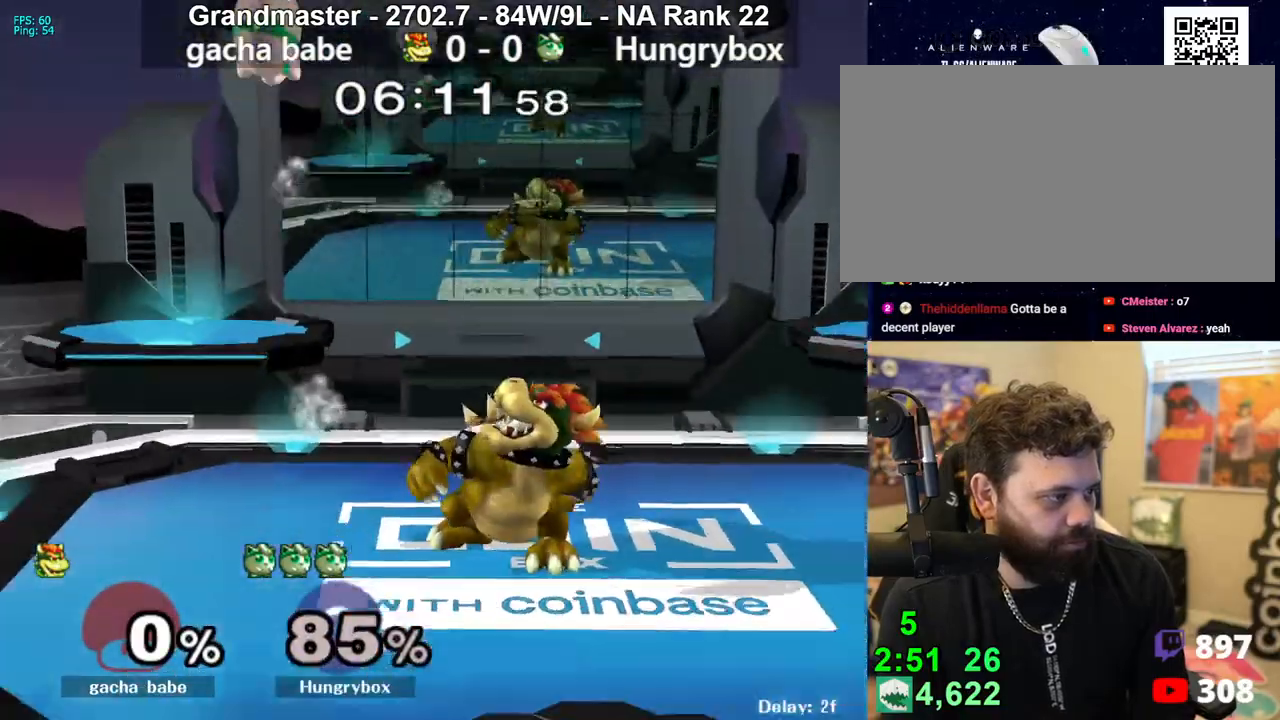
{"buttons": [], "left_stick": "left", "right_stick": "center", "events": [[17, "Z", "up"], [50, "Z", "down"], [83, "left_stick", "center"], [117, "Z", "up"], [167, "left_stick", "left"]]}
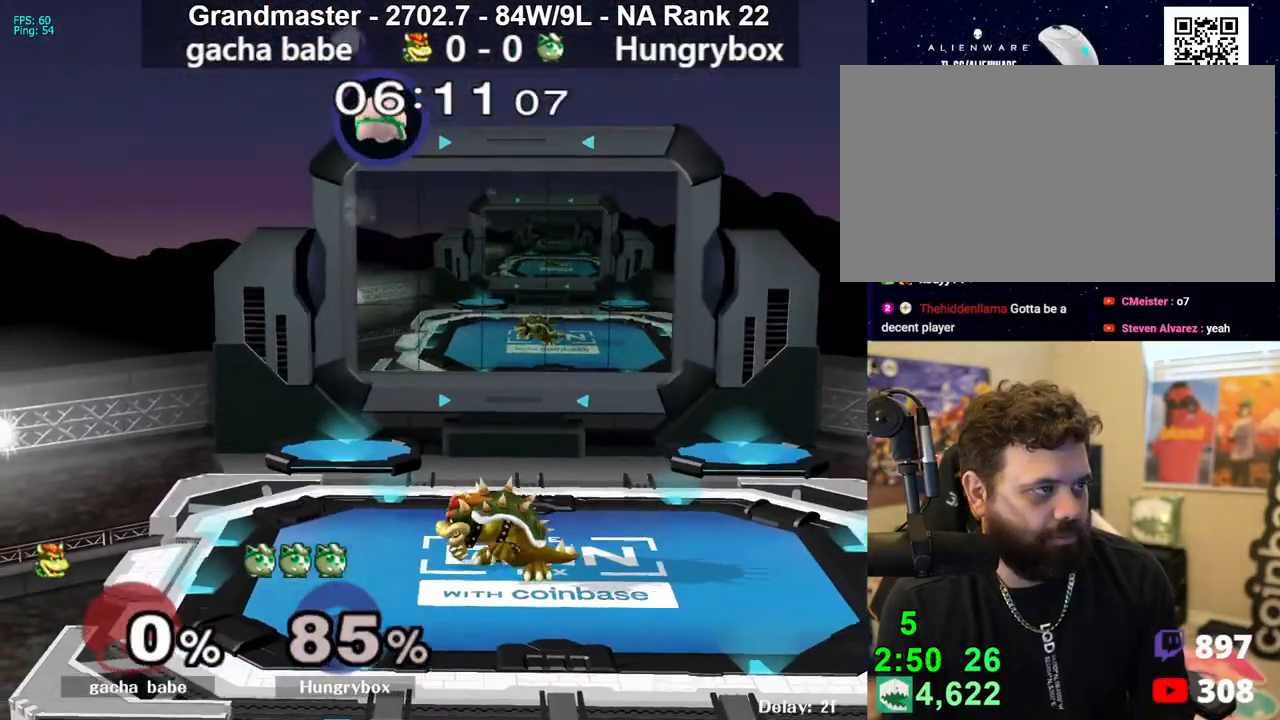
{"buttons": ["Z"], "left_stick": "up-left", "right_stick": "center", "events": [[333, "Z", "down"], [417, "Z", "up"], [450, "left_stick", "center"], [467, "Z", "down"], [500, "left_stick", "up-left"]]}
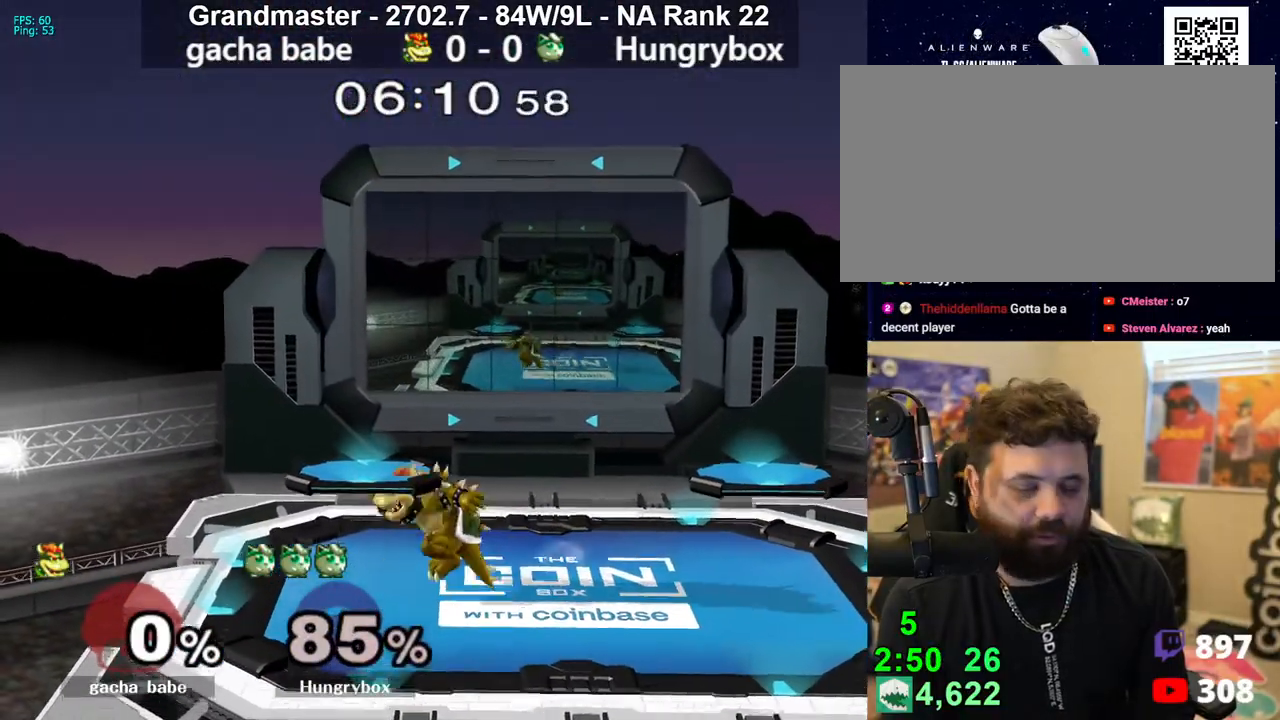
{"buttons": [], "left_stick": "center", "right_stick": "center", "events": [[50, "Z", "up"], [217, "left_stick", "up-right"], [317, "left_stick", "center"]]}
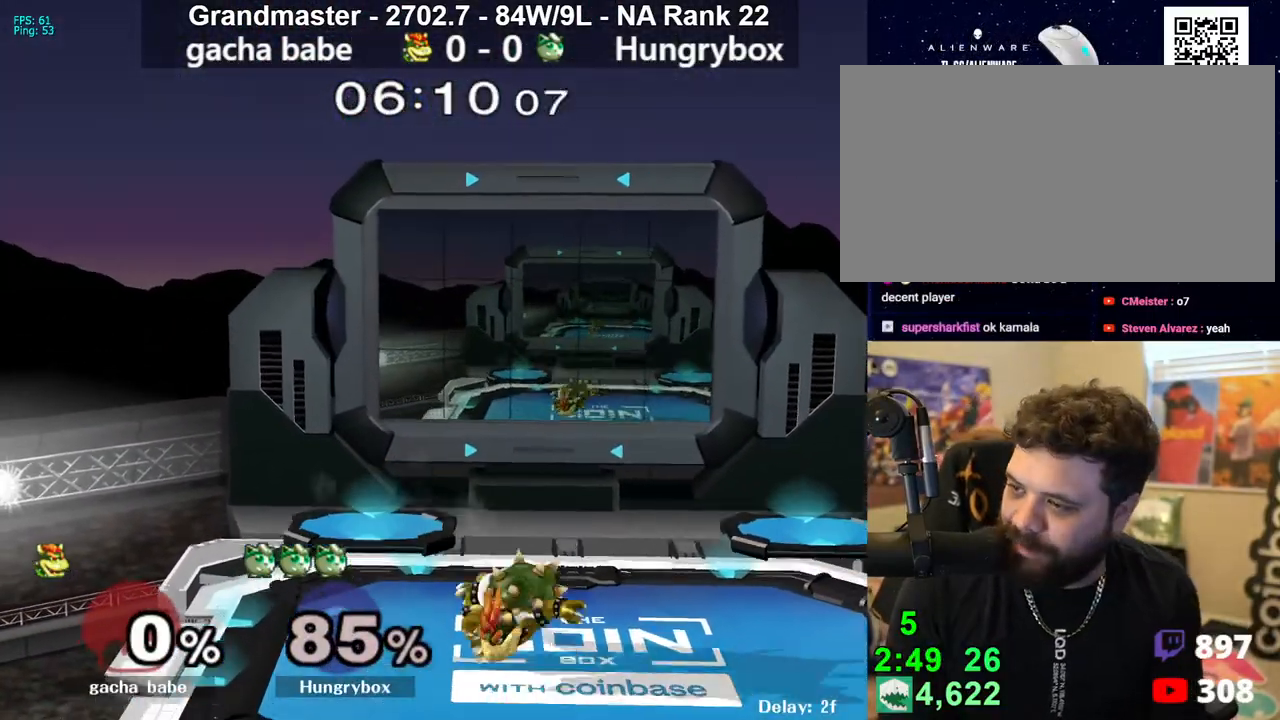
{"buttons": [], "left_stick": "center", "right_stick": "center", "events": []}
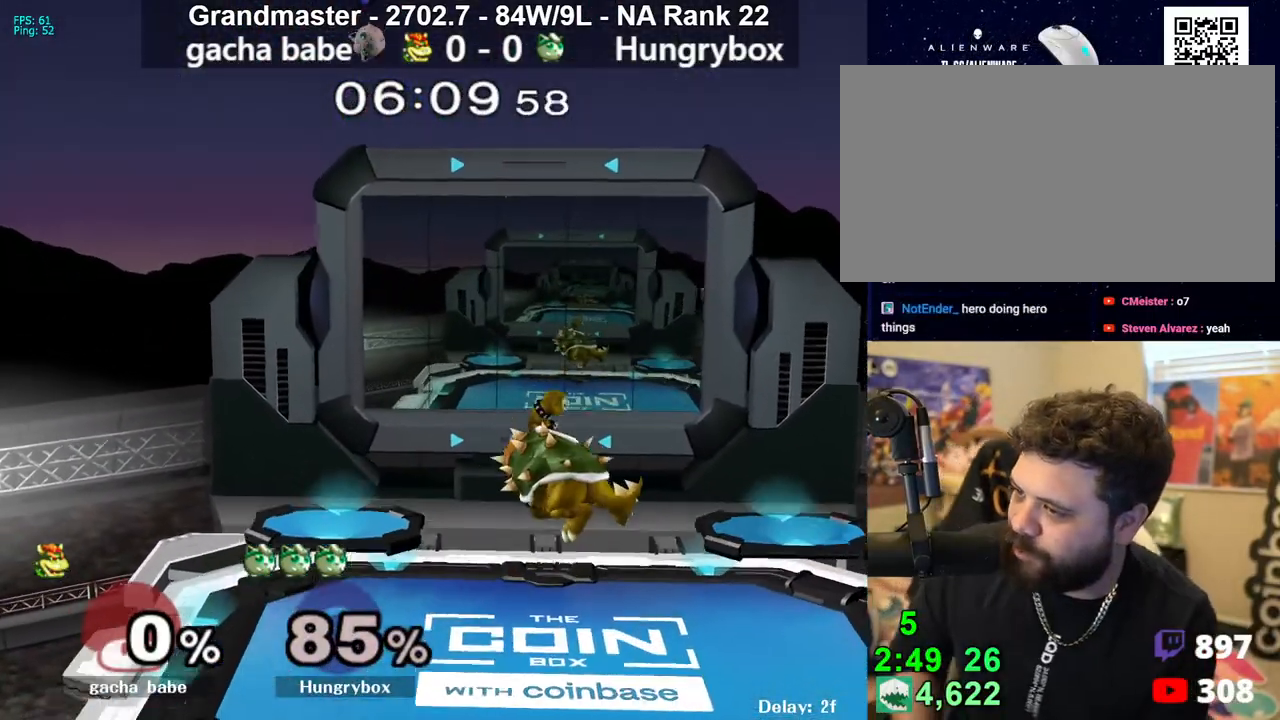
{"buttons": [], "left_stick": "center", "right_stick": "center", "events": []}
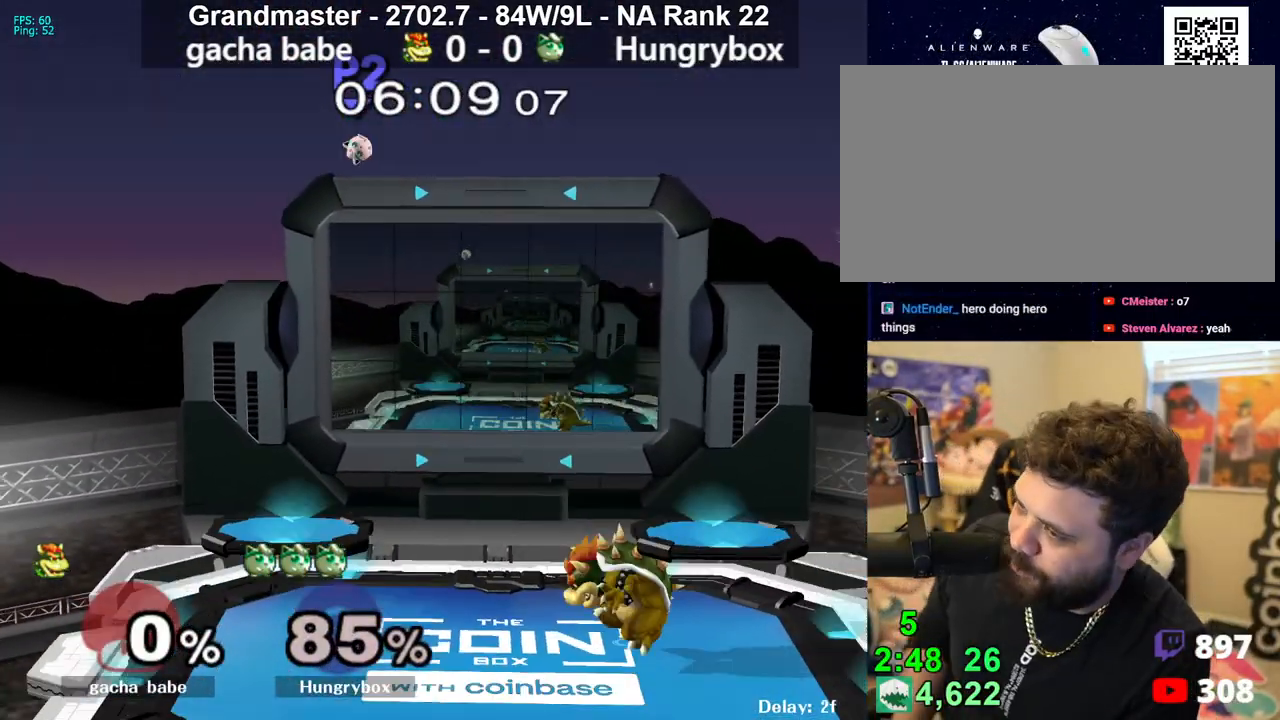
{"buttons": [], "left_stick": "center", "right_stick": "center", "events": []}
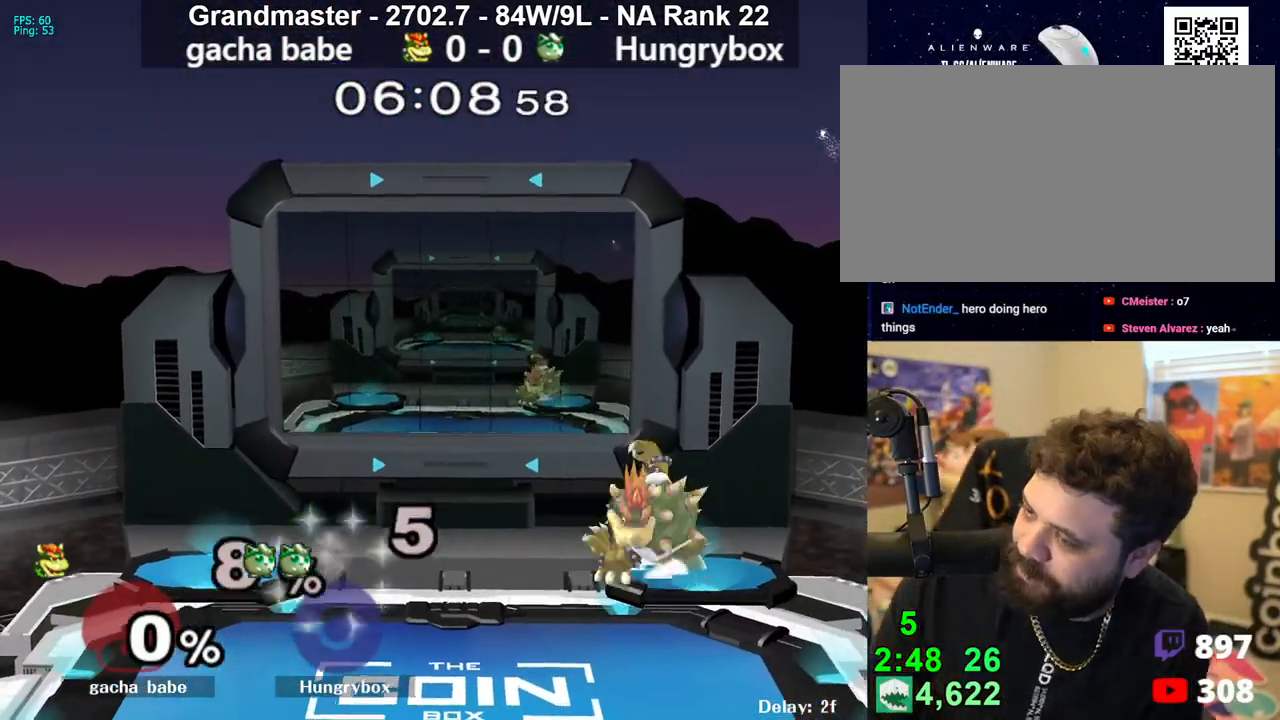
{"buttons": [], "left_stick": "center", "right_stick": "center", "events": []}
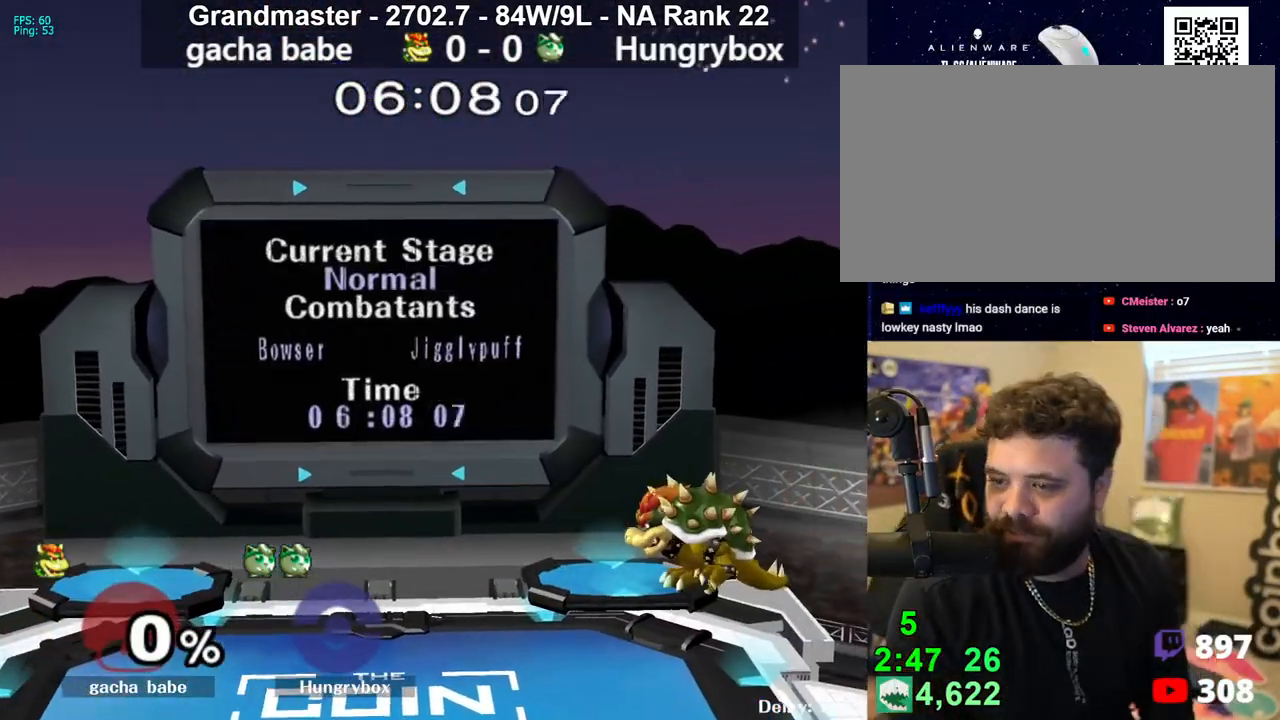
{"buttons": [], "left_stick": "center", "right_stick": "center", "events": []}
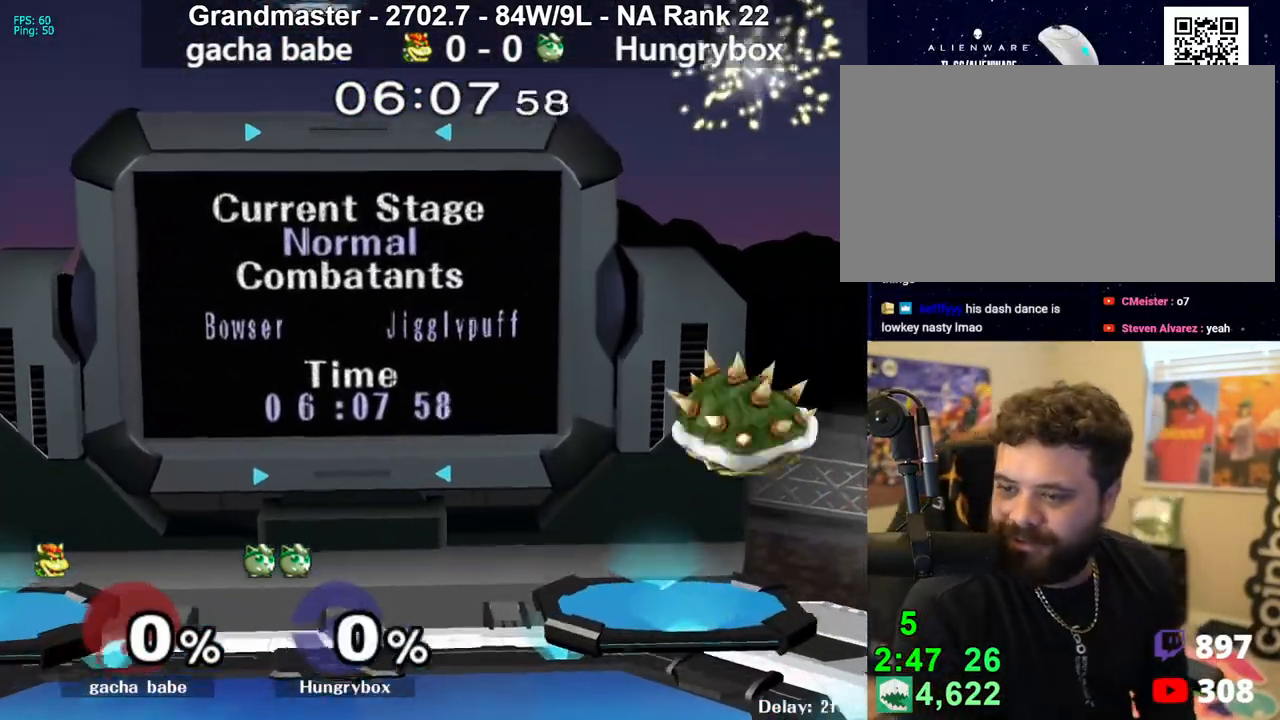
{"buttons": [], "left_stick": "center", "right_stick": "center", "events": []}
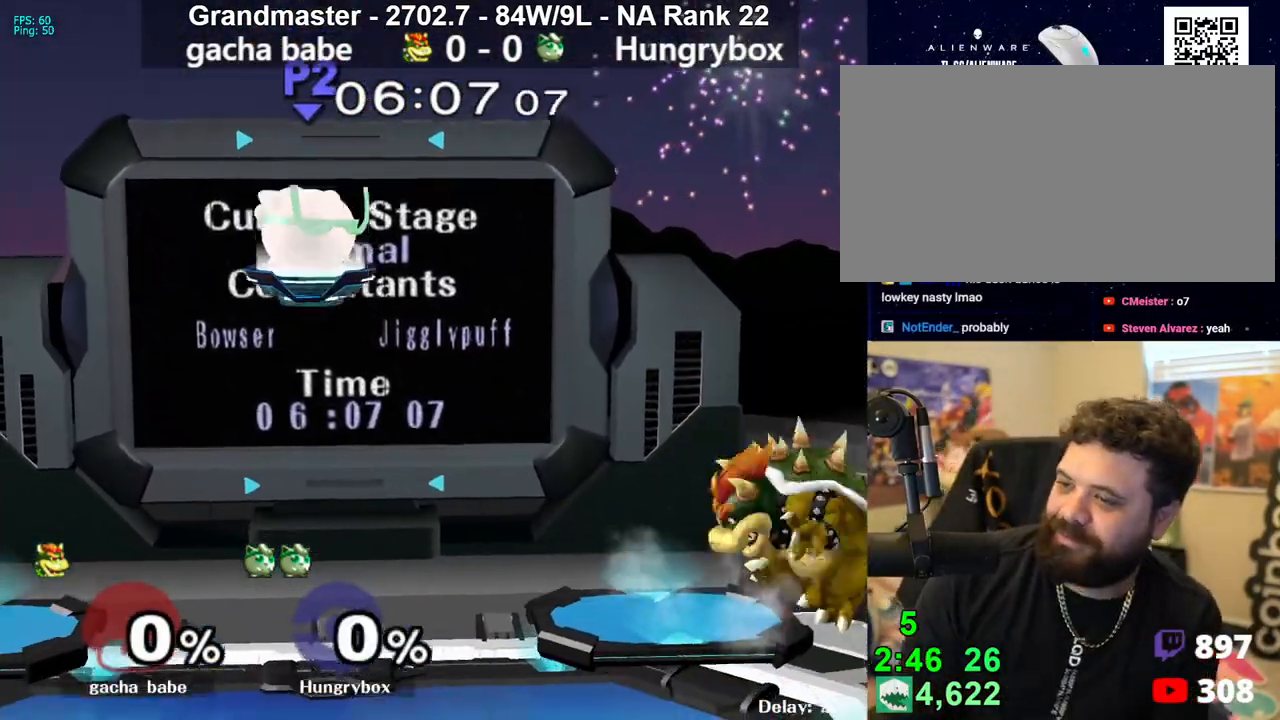
{"buttons": [], "left_stick": "center", "right_stick": "center", "events": []}
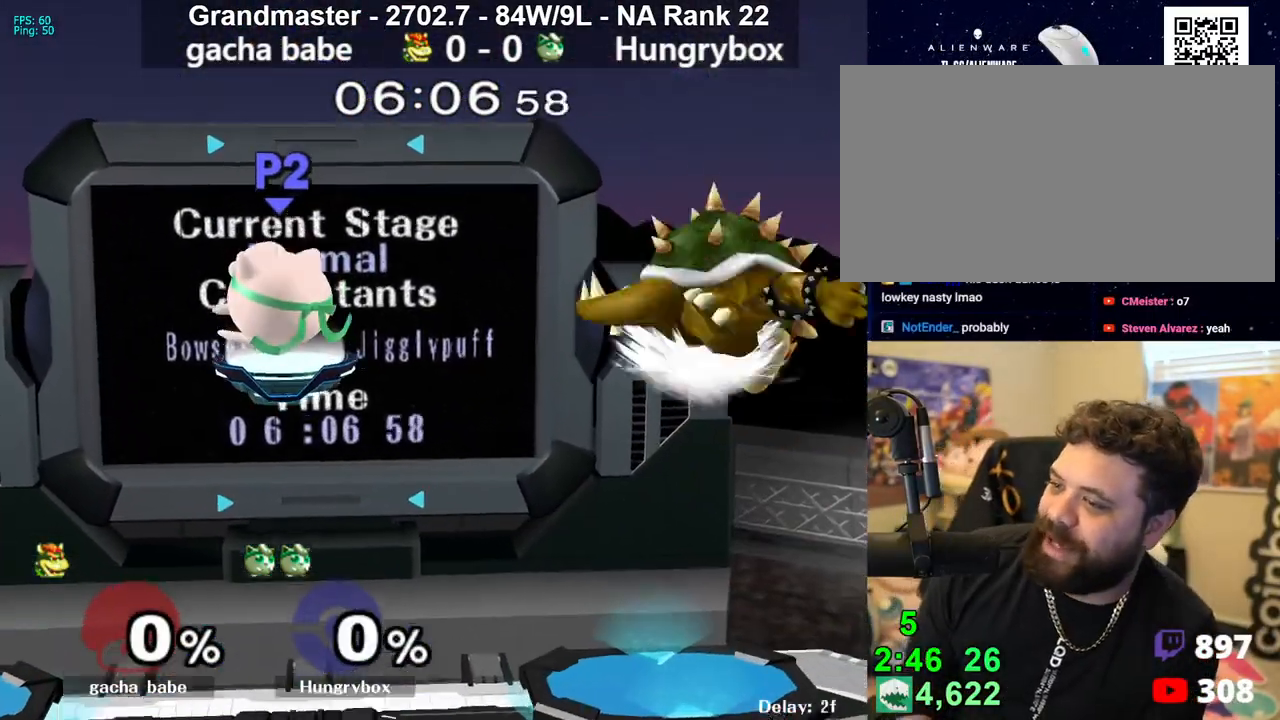
{"buttons": [], "left_stick": "center", "right_stick": "center", "events": []}
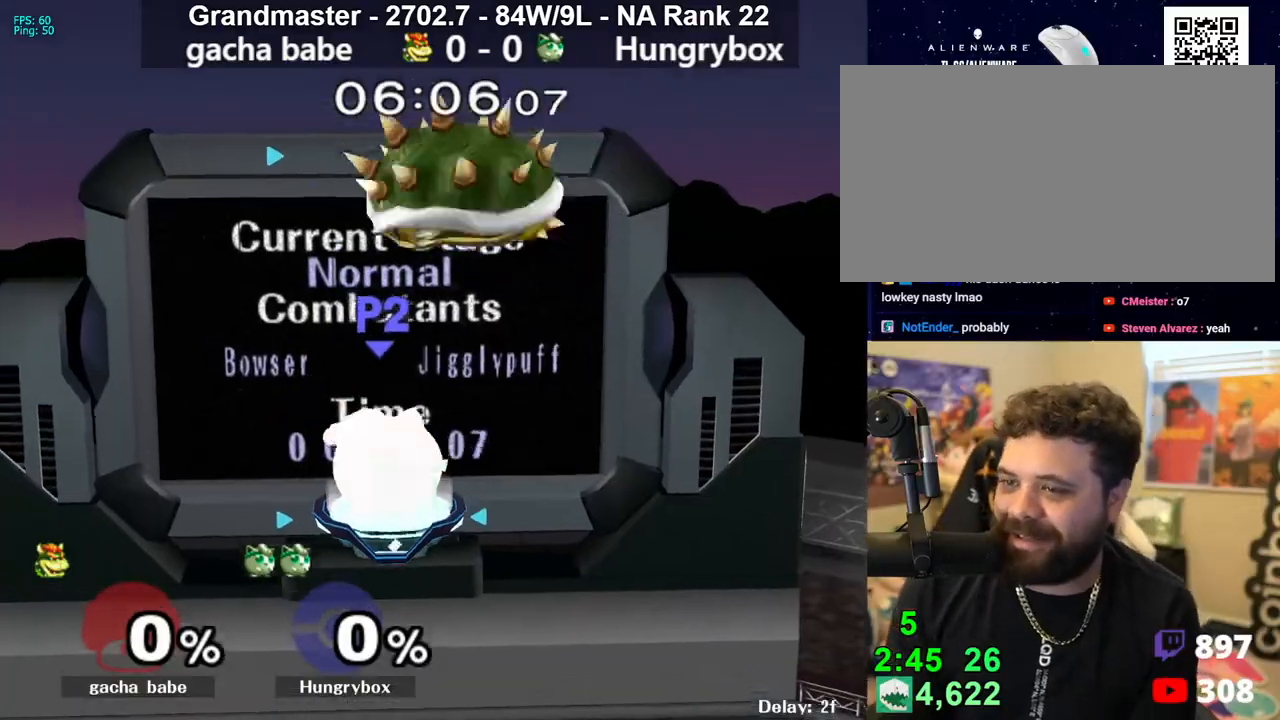
{"buttons": [], "left_stick": "left", "right_stick": "center", "events": [[133, "left_stick", "down"], [250, "left_stick", "left"]]}
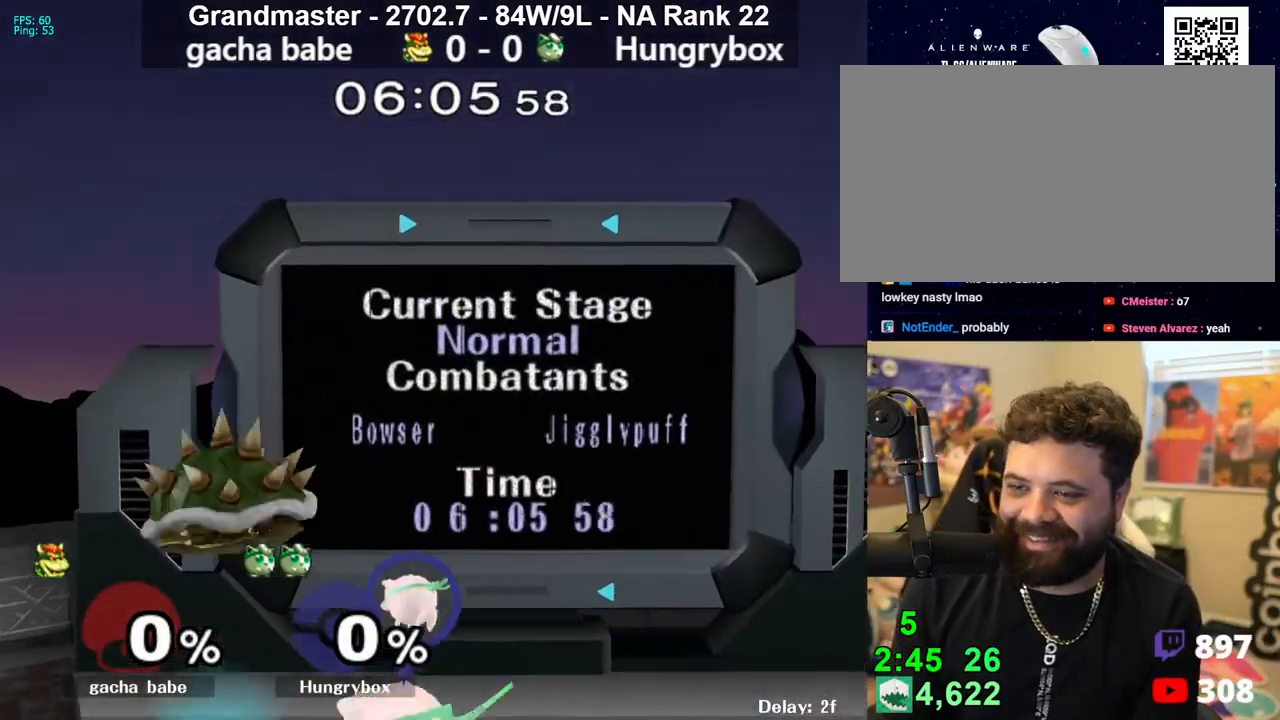
{"buttons": ["Z"], "left_stick": "left", "right_stick": "center", "events": [[250, "right_stick", "down"], [317, "right_stick", "center"], [367, "Z", "down"], [433, "Z", "up"], [483, "Z", "down"]]}